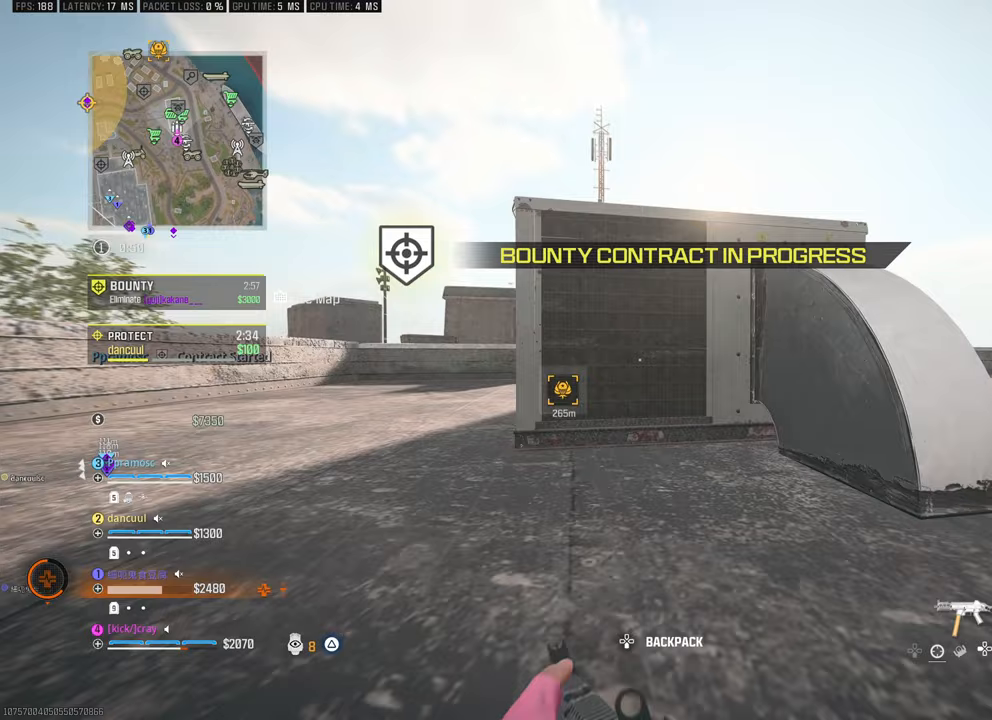
Gameplay with a controller (PlayStation layout); each line is a JSON object with the inputs held at the frame after it. "events" lists button and stick changes between this image and that frame as [ms after this image, input, new state], when the widget could be followed in between. Not read: START.
{"buttons": [], "left_stick": "up-left", "right_stick": "center"}
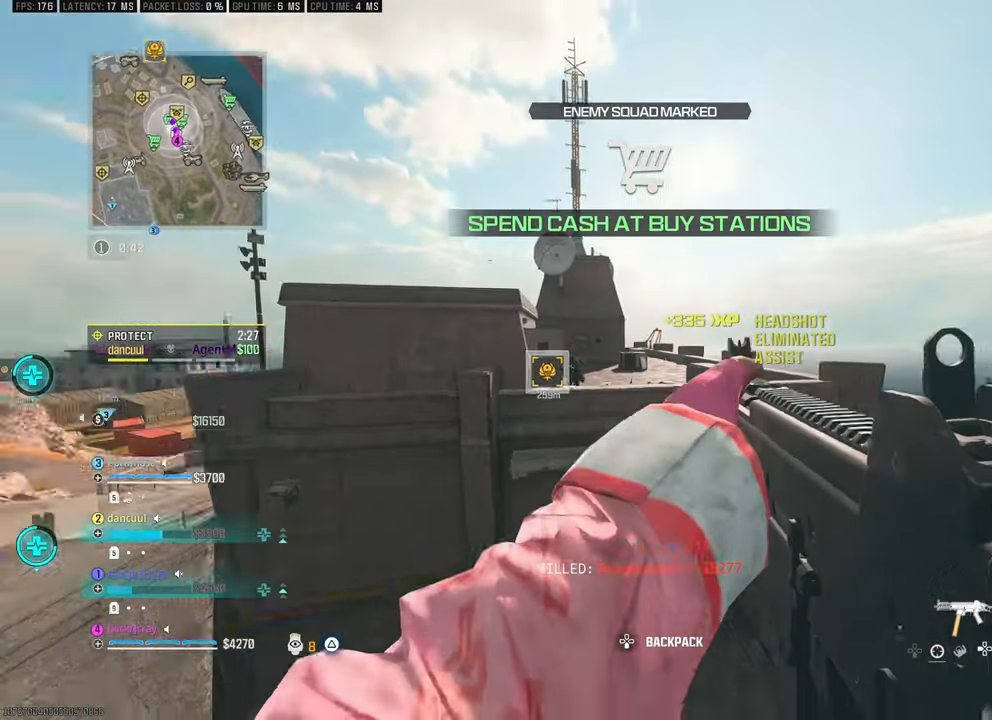
{"buttons": [], "left_stick": "up", "right_stick": "center", "events": [[33, "right_stick", "left"], [217, "right_stick", "center"], [250, "left_stick", "up"]]}
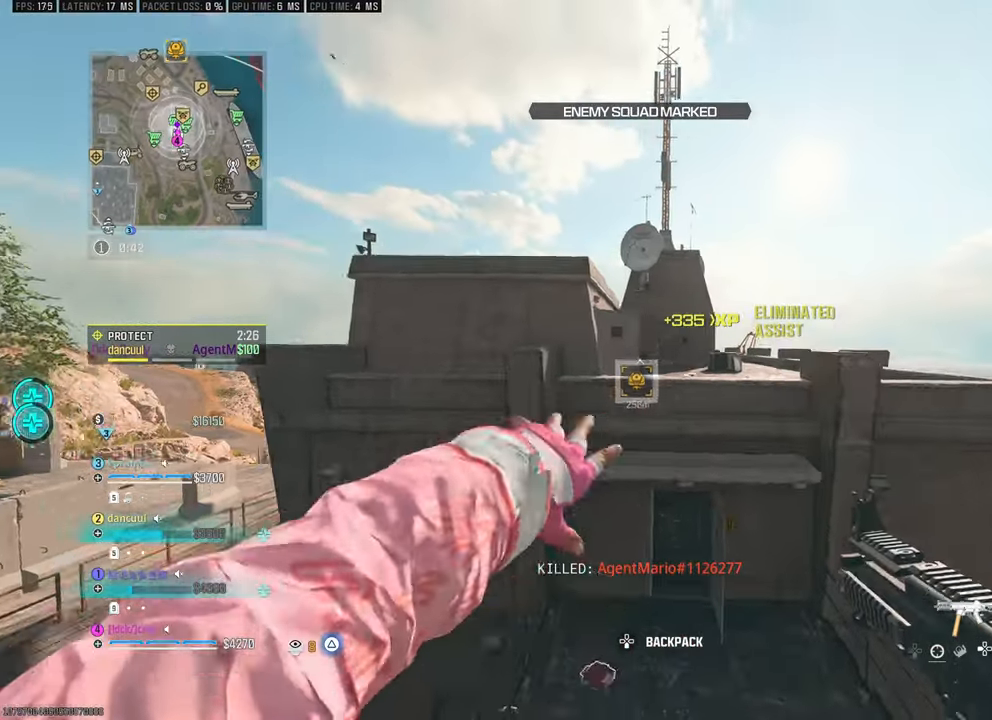
{"buttons": [], "left_stick": "up", "right_stick": "center", "events": []}
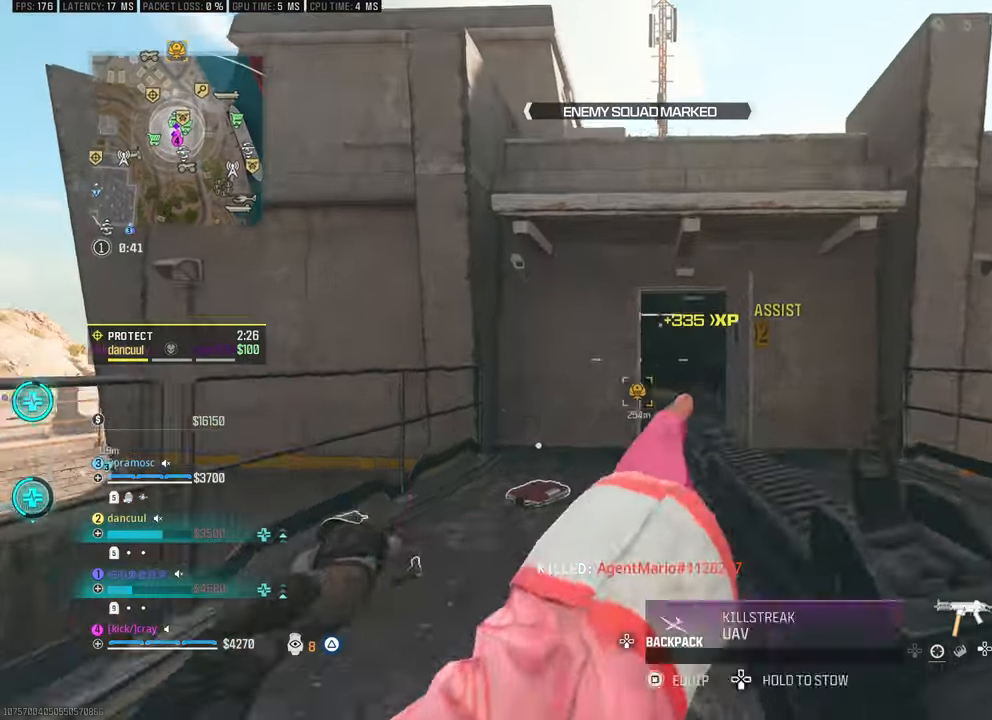
{"buttons": [], "left_stick": "up", "right_stick": "center", "events": [[50, "right_stick", "up"], [133, "L3", "down"], [183, "right_stick", "center"], [267, "L3", "up"]]}
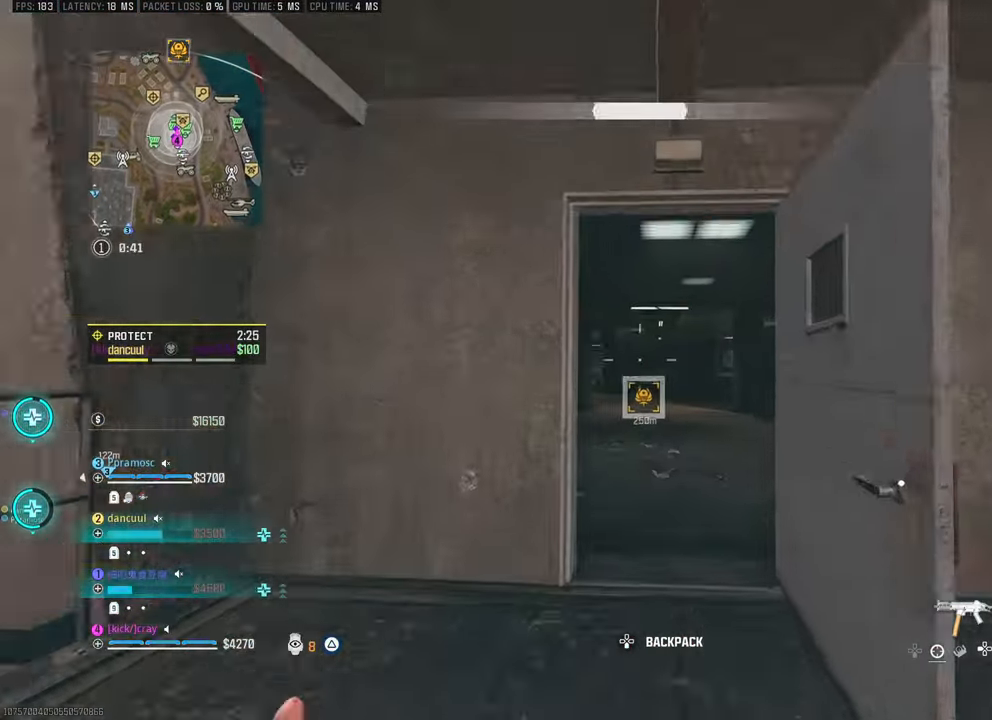
{"buttons": [], "left_stick": "up", "right_stick": "center", "events": []}
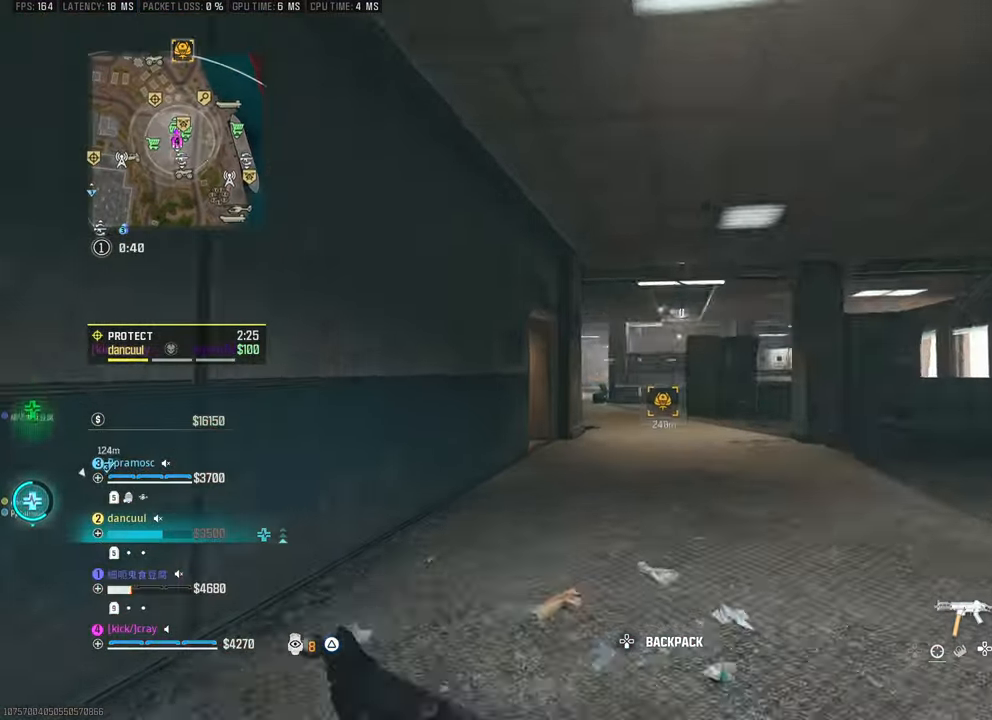
{"buttons": [], "left_stick": "up", "right_stick": "left", "events": [[167, "right_stick", "down-left"], [300, "right_stick", "center"], [467, "right_stick", "left"]]}
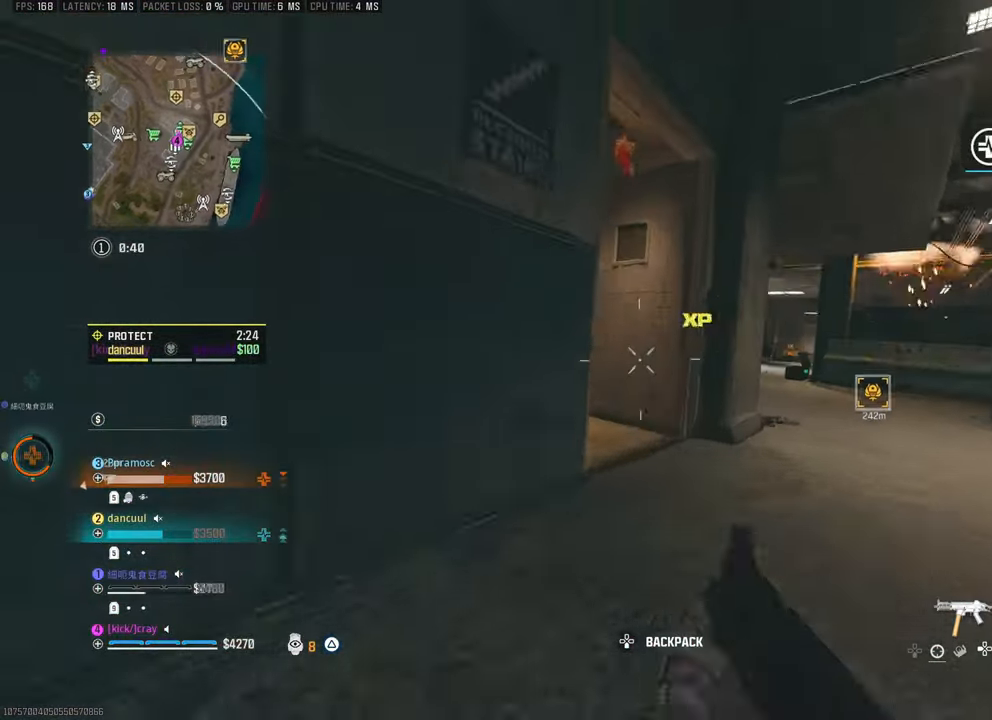
{"buttons": [], "left_stick": "up-left", "right_stick": "up-left", "events": [[17, "CROSS", "down"], [83, "left_stick", "up-right"], [217, "CROSS", "up"], [217, "left_stick", "down-right"], [217, "right_stick", "center"], [300, "left_stick", "down"], [300, "right_stick", "left"], [383, "right_stick", "up-left"], [417, "left_stick", "left"], [467, "left_stick", "up-left"]]}
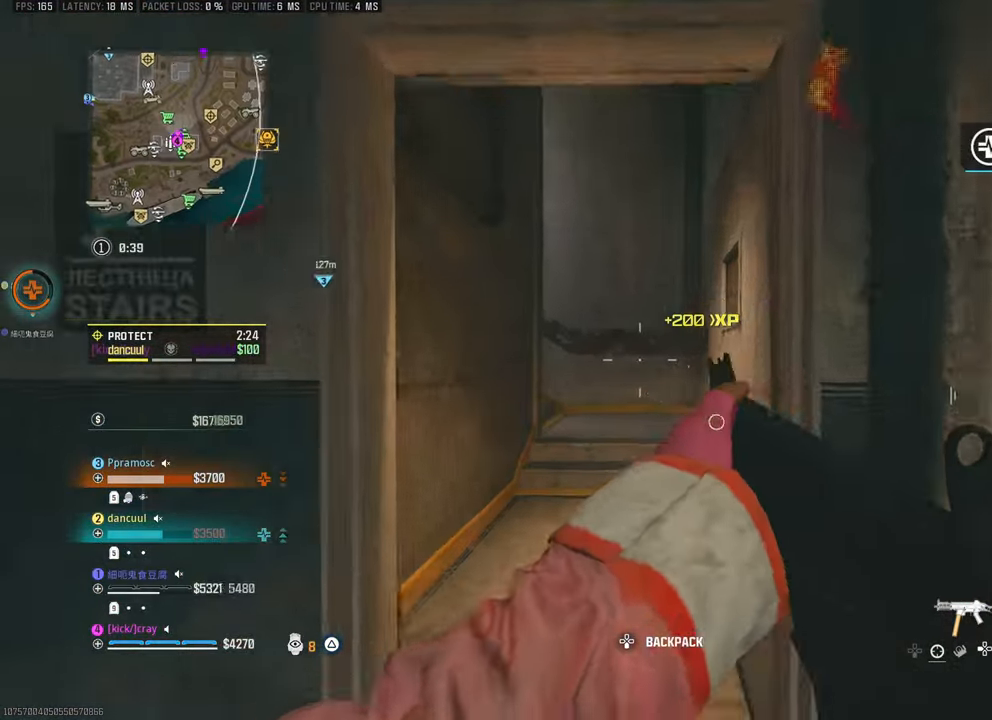
{"buttons": [], "left_stick": "up", "right_stick": "left", "events": [[83, "left_stick", "up"], [167, "right_stick", "center"], [417, "right_stick", "left"]]}
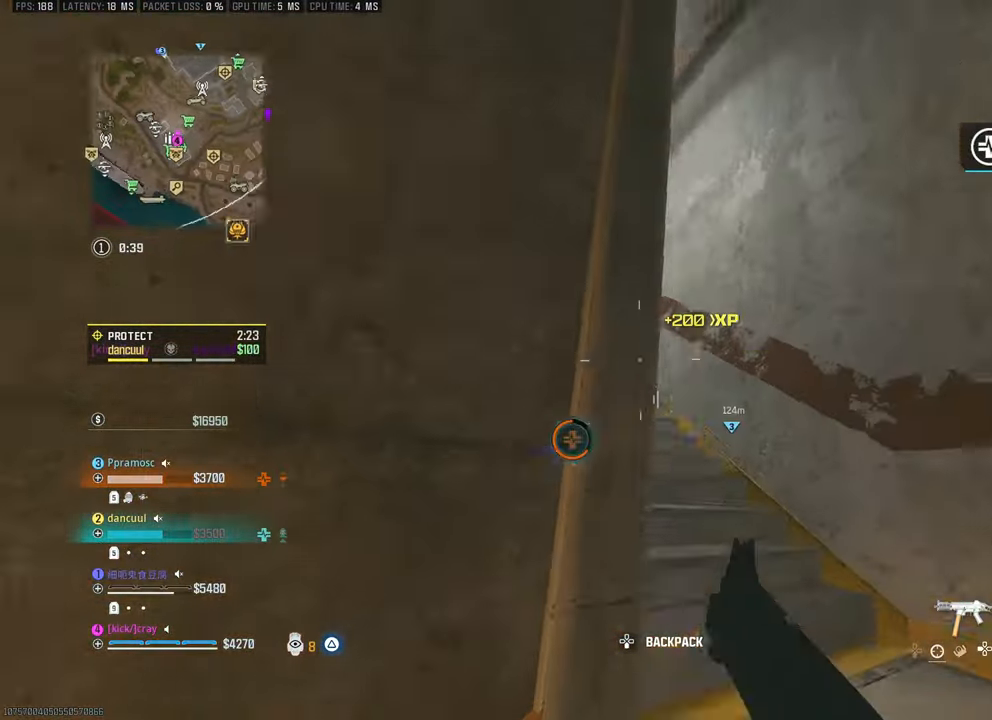
{"buttons": [], "left_stick": "up", "right_stick": "center", "events": [[33, "right_stick", "up-left"], [133, "CROSS", "down"], [233, "CROSS", "up"], [300, "right_stick", "down"], [400, "right_stick", "center"]]}
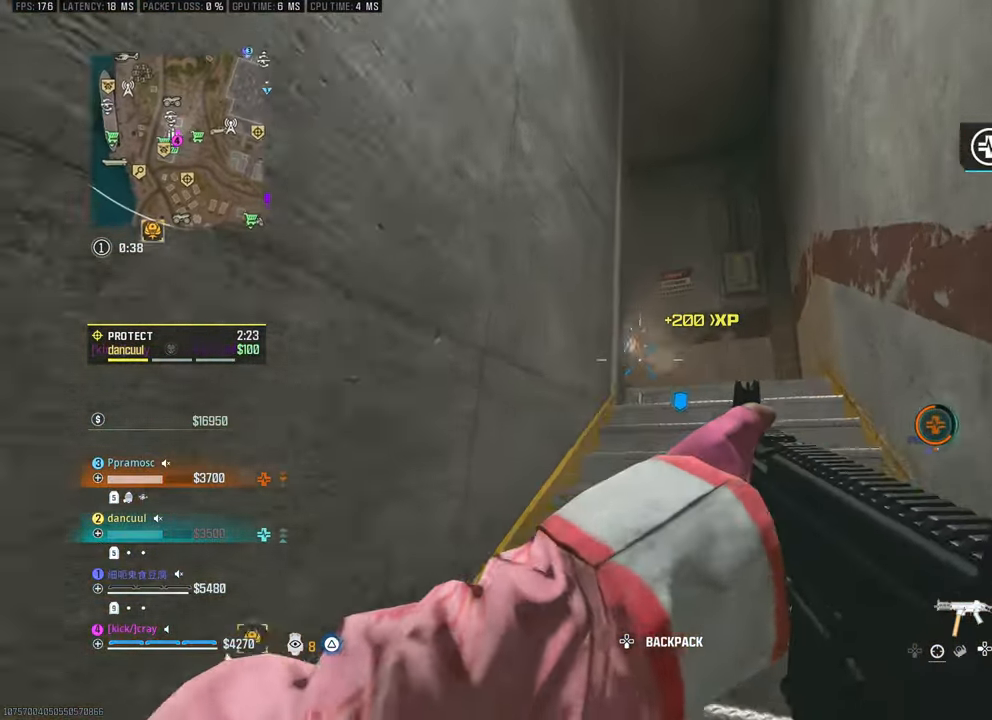
{"buttons": [], "left_stick": "up", "right_stick": "left", "events": [[183, "L3", "down"], [250, "L3", "up"], [467, "right_stick", "left"]]}
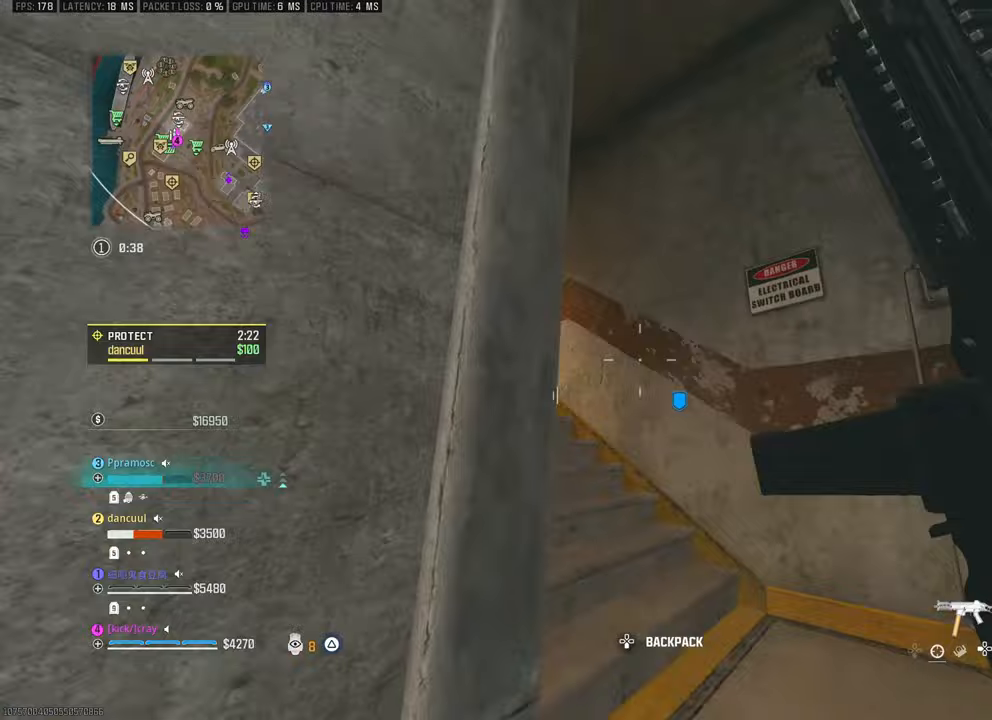
{"buttons": [], "left_stick": "center", "right_stick": "down", "events": [[267, "left_stick", "up-left"], [417, "right_stick", "down"], [483, "left_stick", "center"]]}
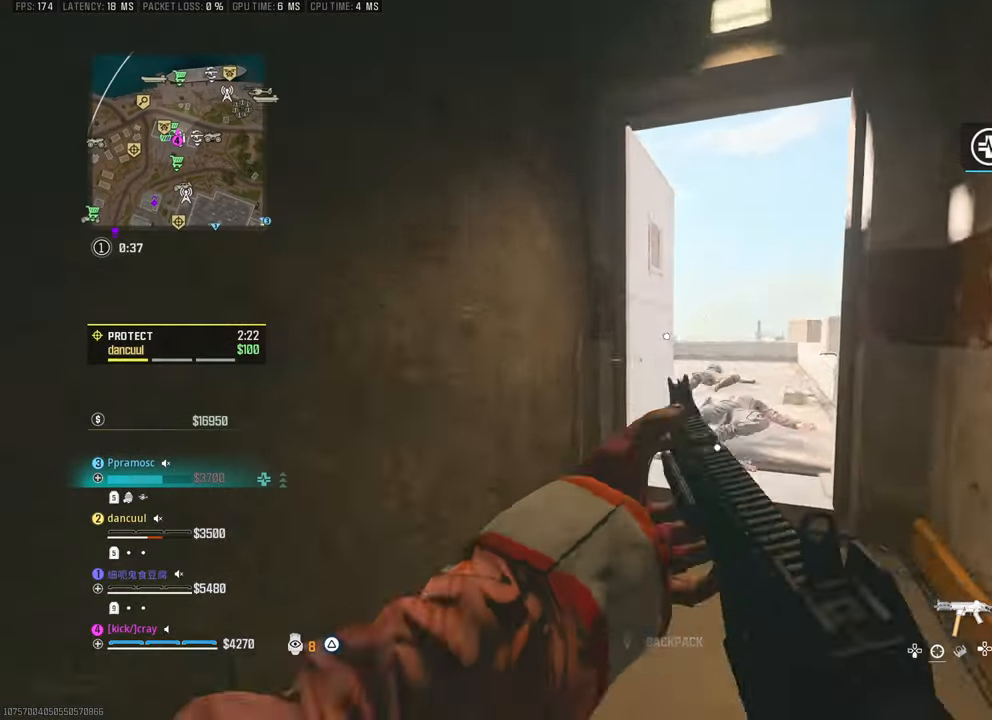
{"buttons": [], "left_stick": "up", "right_stick": "center", "events": [[117, "right_stick", "center"], [150, "left_stick", "up-right"], [400, "left_stick", "up"]]}
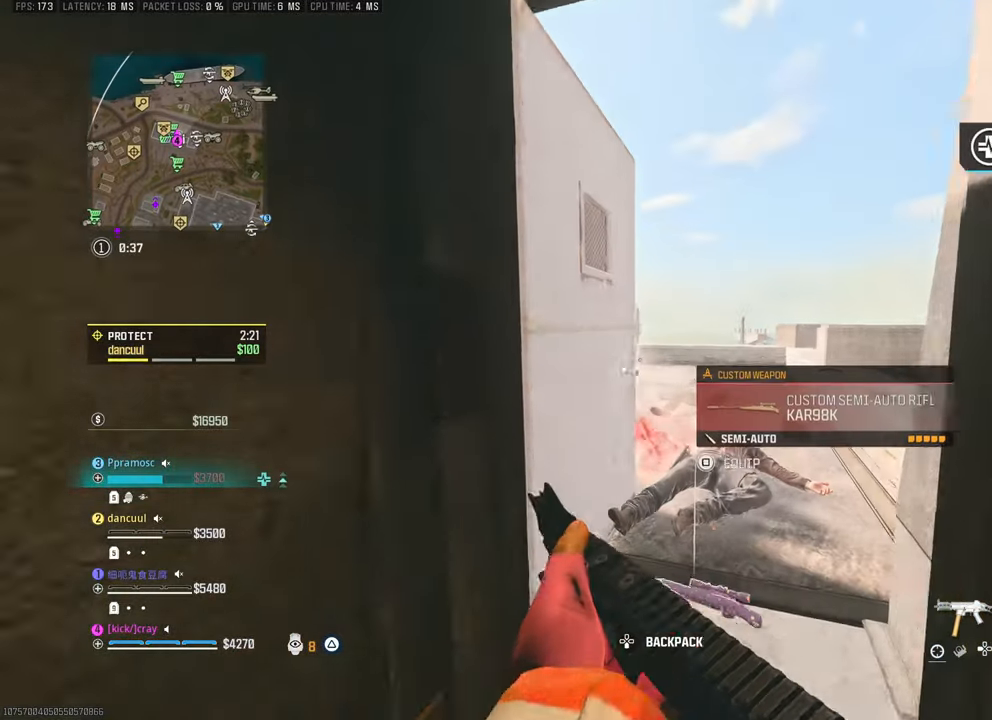
{"buttons": [], "left_stick": "up-left", "right_stick": "right", "events": [[17, "left_stick", "up-right"], [150, "right_stick", "left"], [233, "left_stick", "right"], [283, "right_stick", "center"], [367, "right_stick", "right"], [400, "left_stick", "down"], [433, "right_stick", "center"], [483, "left_stick", "up-left"], [483, "right_stick", "right"]]}
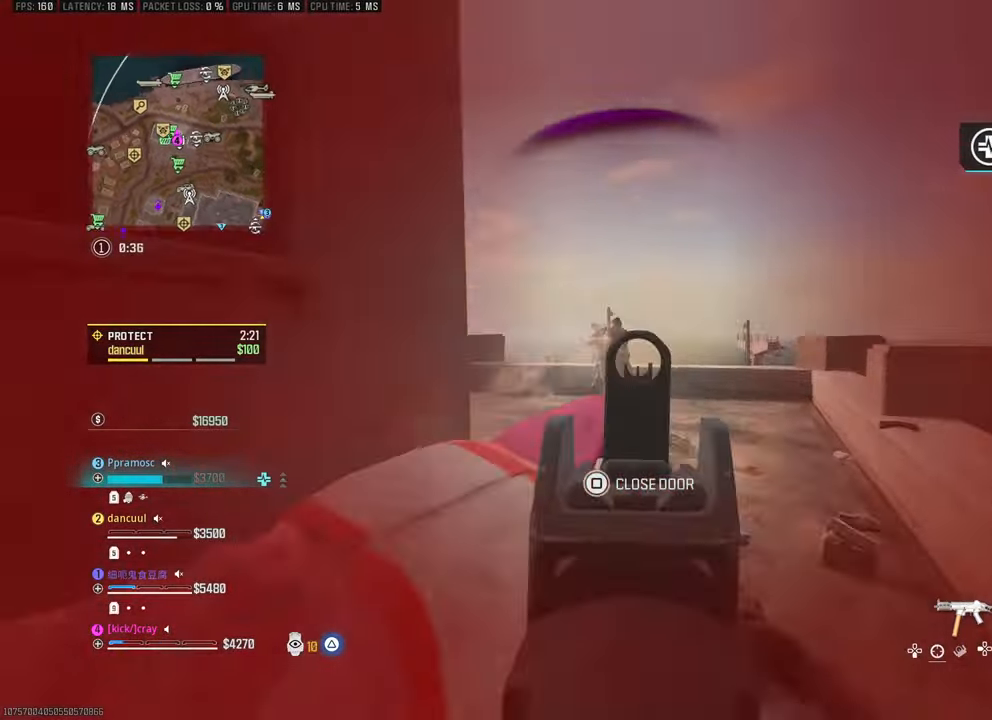
{"buttons": [], "left_stick": "down-right", "right_stick": "down", "events": [[117, "left_stick", "down-left"], [117, "right_stick", "up"], [167, "right_stick", "center"], [267, "left_stick", "down-right"], [267, "right_stick", "down"]]}
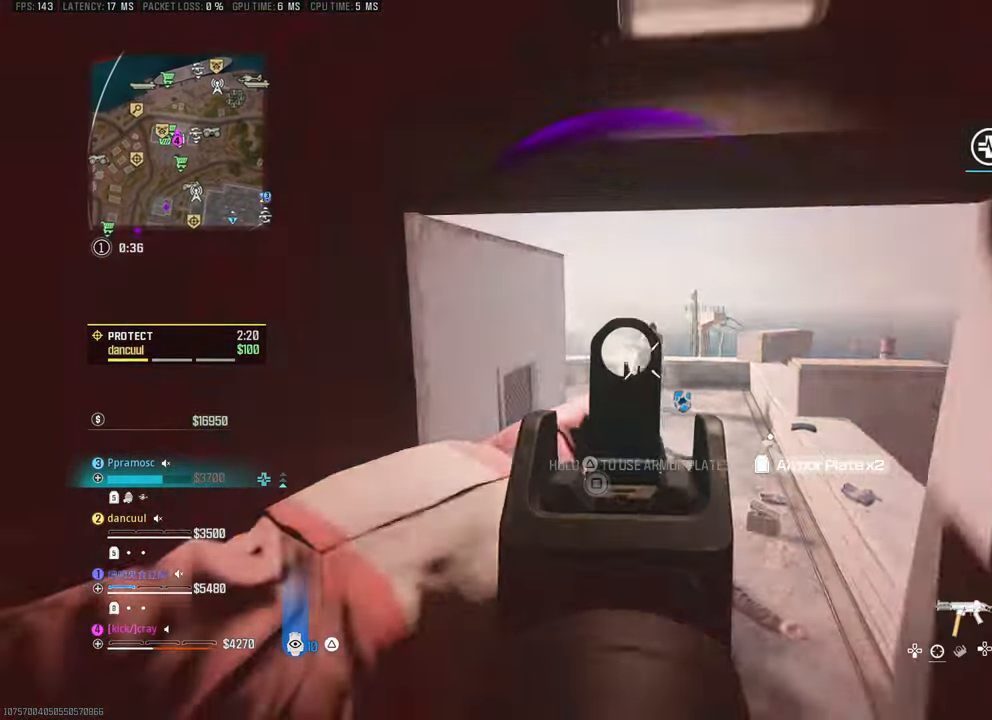
{"buttons": [], "left_stick": "left", "right_stick": "left", "events": [[133, "left_stick", "down"], [133, "right_stick", "center"], [250, "right_stick", "left"], [450, "left_stick", "left"]]}
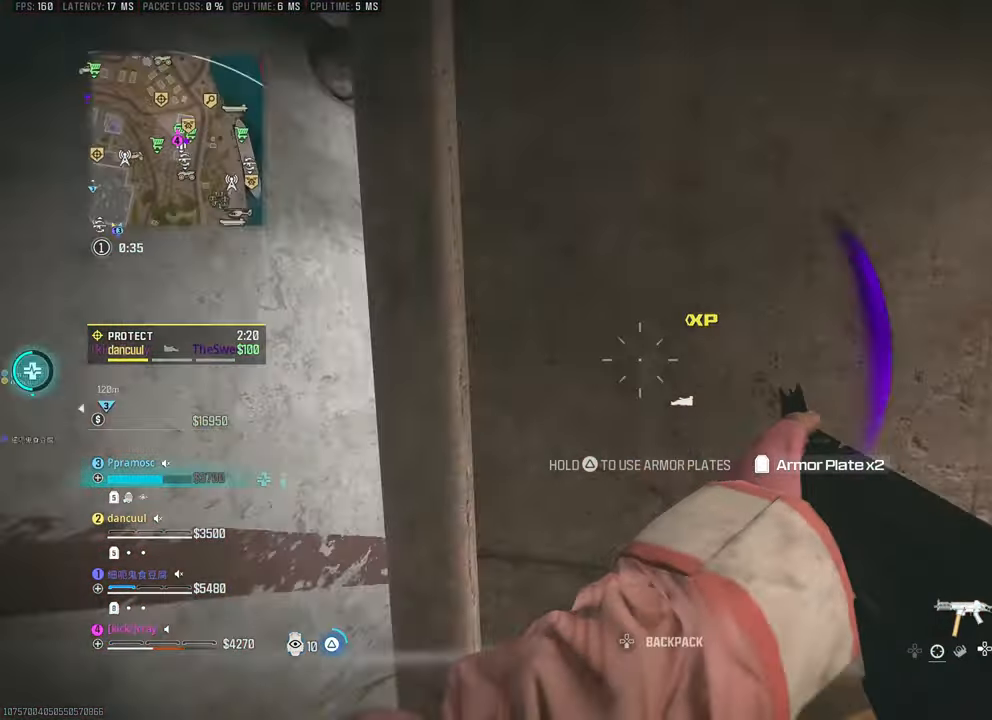
{"buttons": [], "left_stick": "up", "right_stick": "right", "events": [[50, "left_stick", "up-left"], [133, "right_stick", "center"], [217, "right_stick", "left"], [333, "right_stick", "down"], [383, "left_stick", "up"], [383, "right_stick", "right"]]}
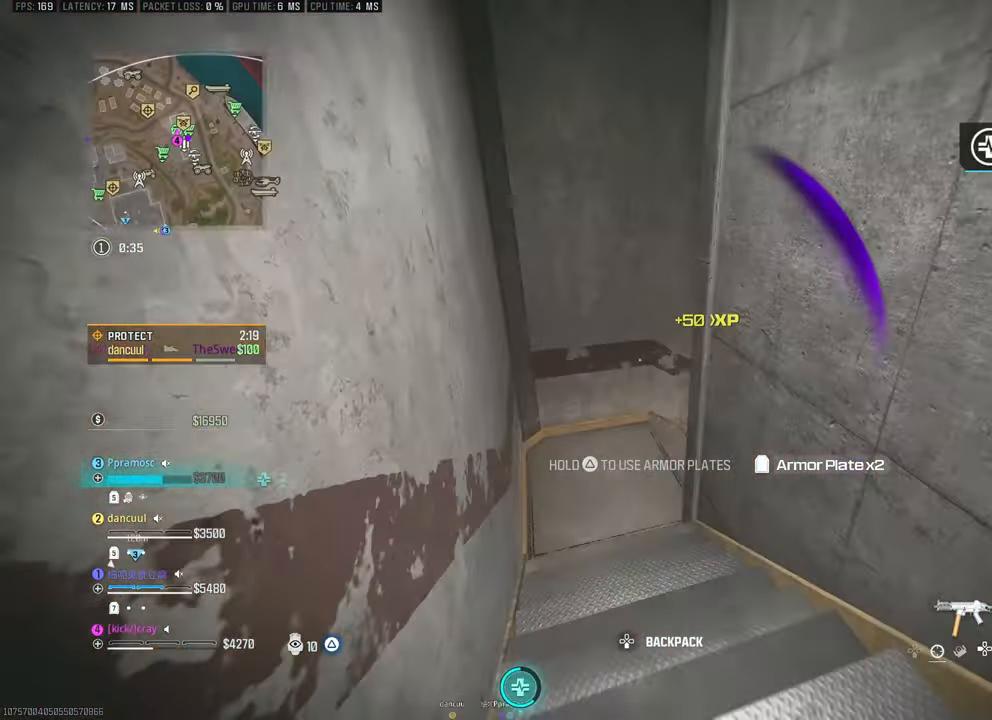
{"buttons": [], "left_stick": "up", "right_stick": "up-right", "events": [[183, "right_stick", "up-left"], [433, "right_stick", "up-right"]]}
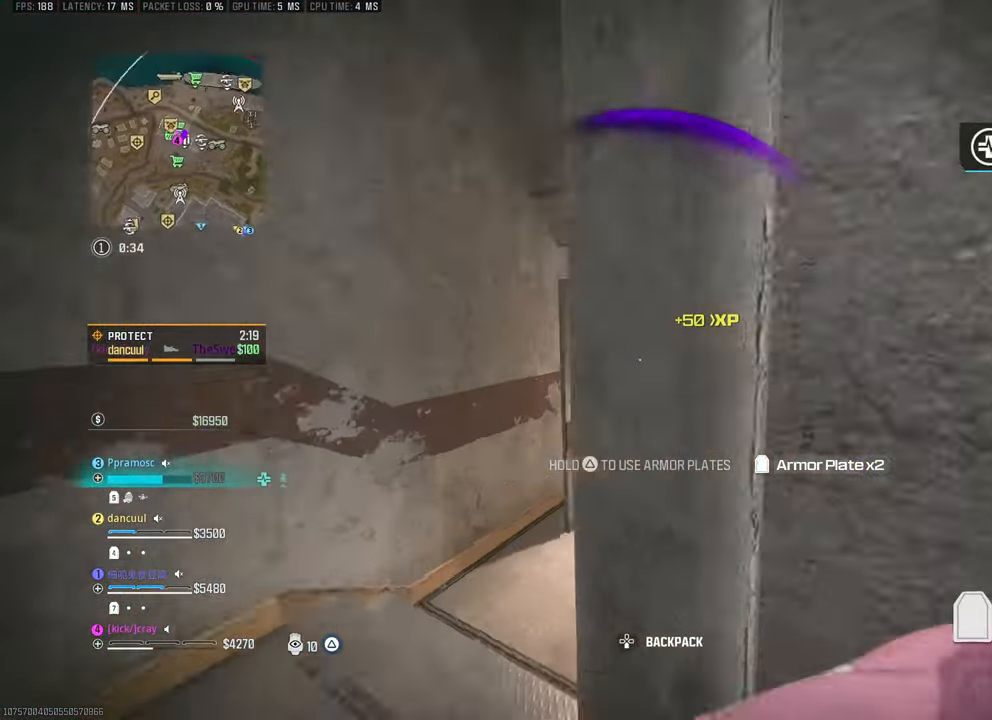
{"buttons": [], "left_stick": "up", "right_stick": "left", "events": [[317, "right_stick", "center"], [483, "right_stick", "left"]]}
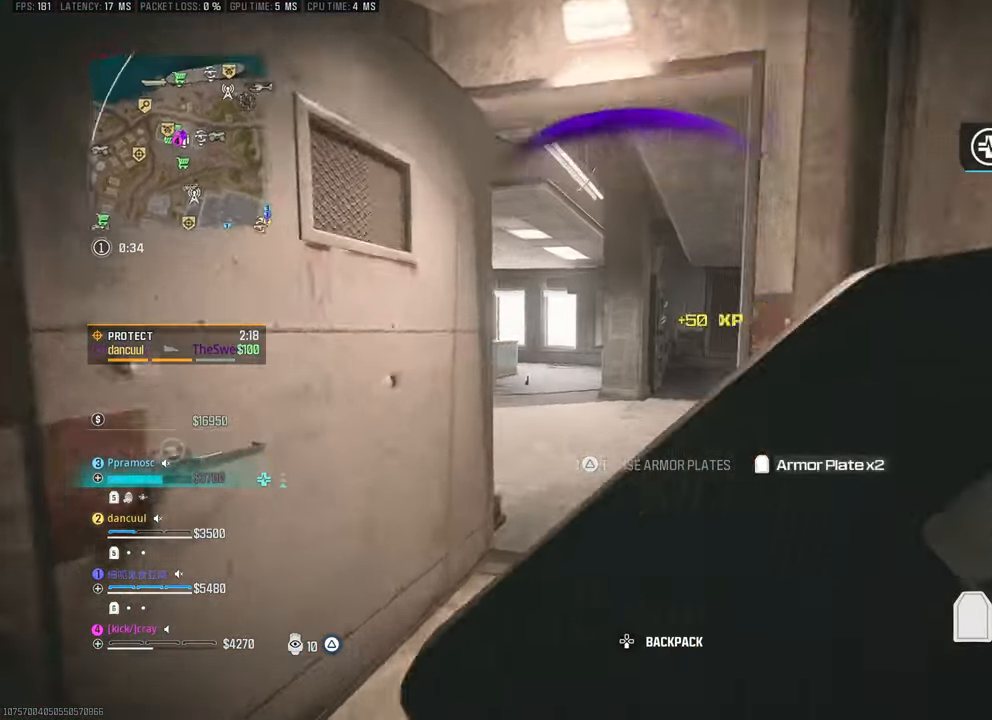
{"buttons": [], "left_stick": "up", "right_stick": "left", "events": [[200, "right_stick", "center"], [367, "right_stick", "left"]]}
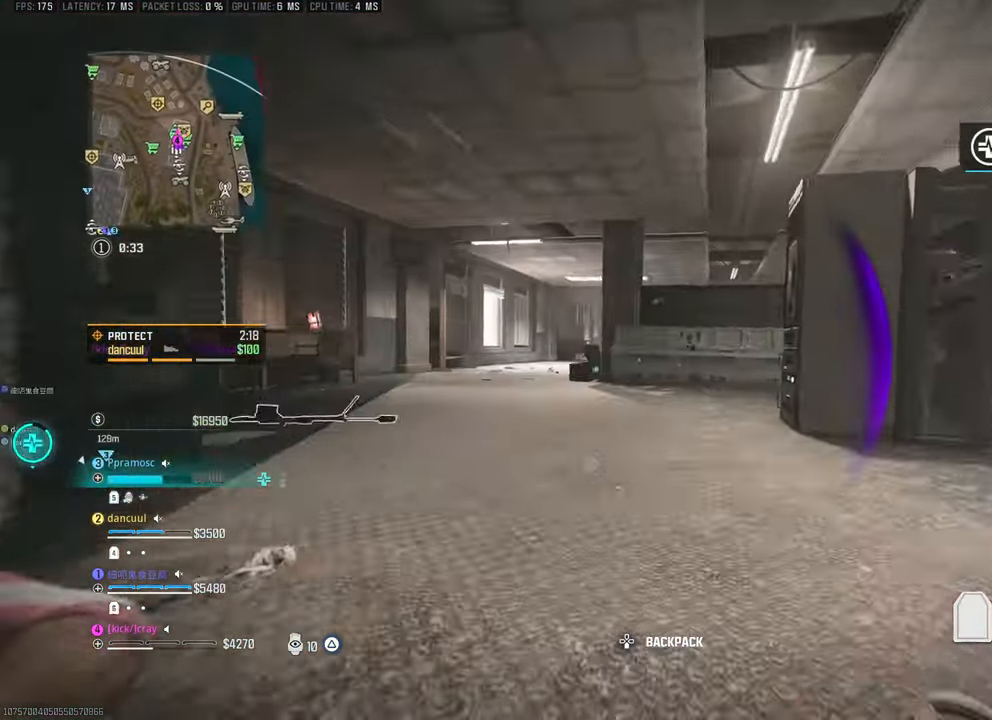
{"buttons": [], "left_stick": "up-left", "right_stick": "down-left", "events": [[83, "right_stick", "center"], [233, "left_stick", "up-left"], [400, "right_stick", "left"], [483, "right_stick", "down-left"]]}
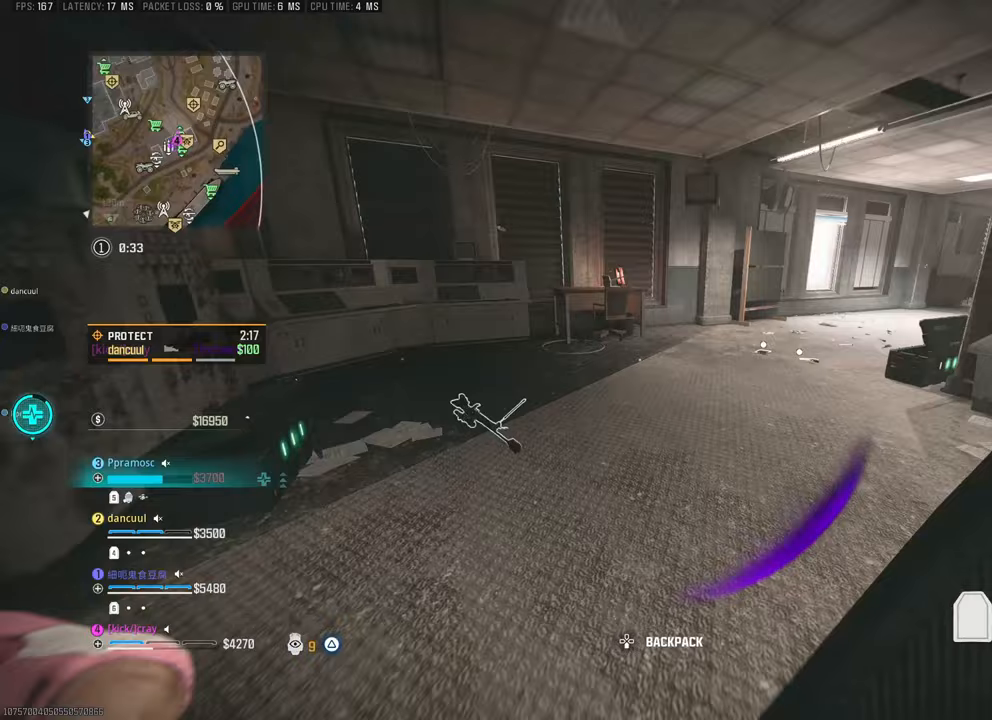
{"buttons": [], "left_stick": "up-left", "right_stick": "right", "events": [[150, "right_stick", "center"], [483, "right_stick", "right"]]}
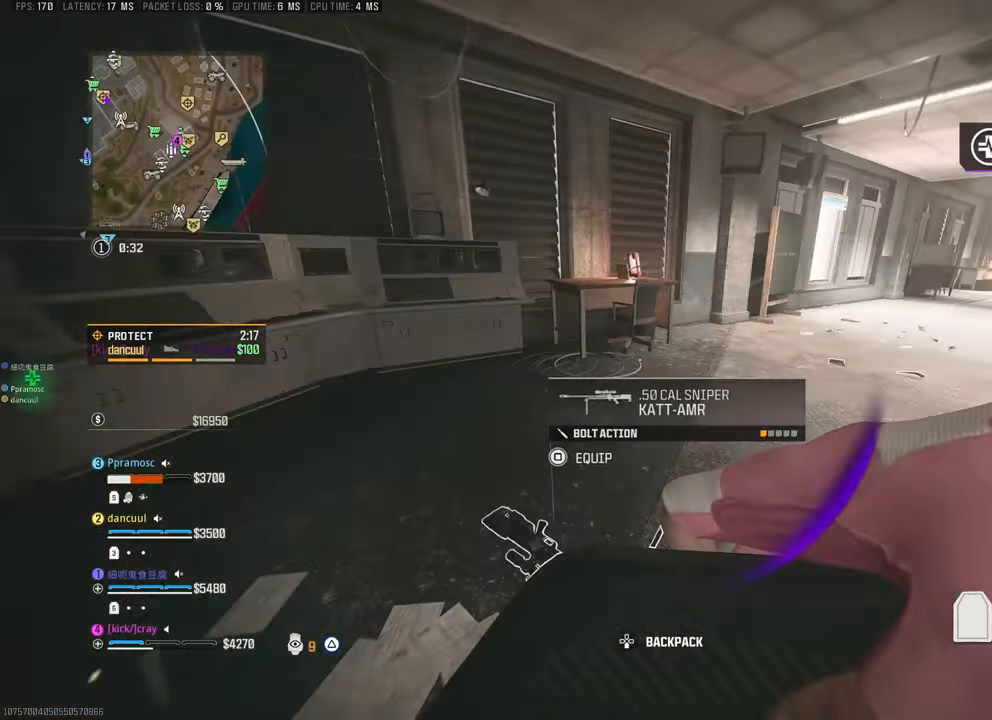
{"buttons": [], "left_stick": "up-left", "right_stick": "center", "events": [[250, "left_stick", "left"], [333, "right_stick", "up-right"], [350, "left_stick", "up-left"], [450, "right_stick", "center"]]}
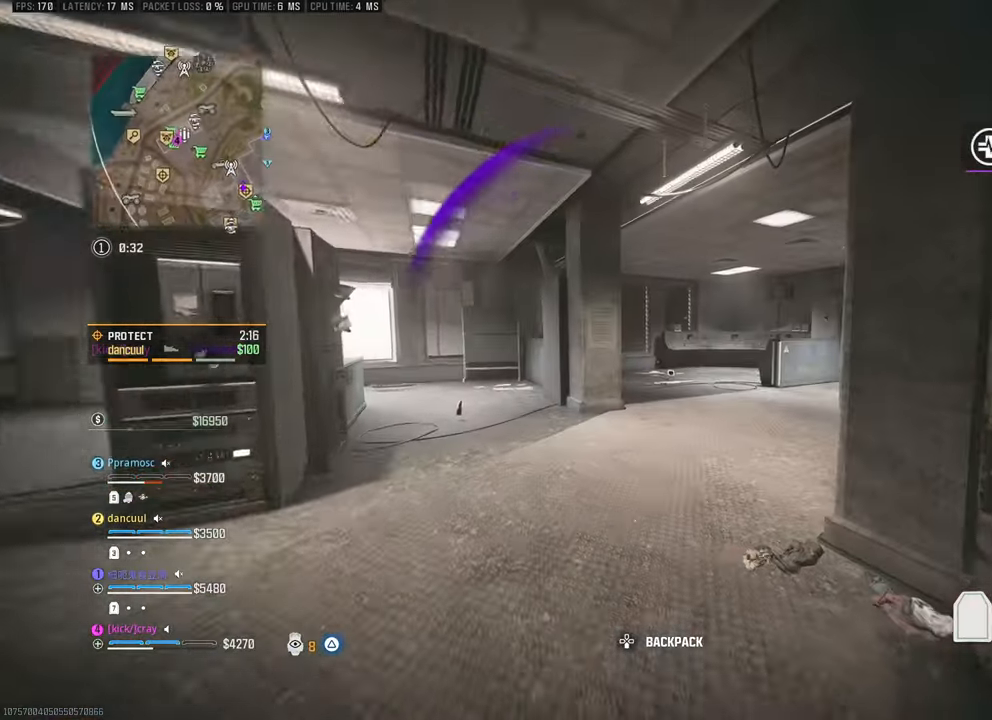
{"buttons": [], "left_stick": "up", "right_stick": "right", "events": [[33, "right_stick", "right"], [350, "right_stick", "center"], [400, "right_stick", "right"], [450, "left_stick", "up"]]}
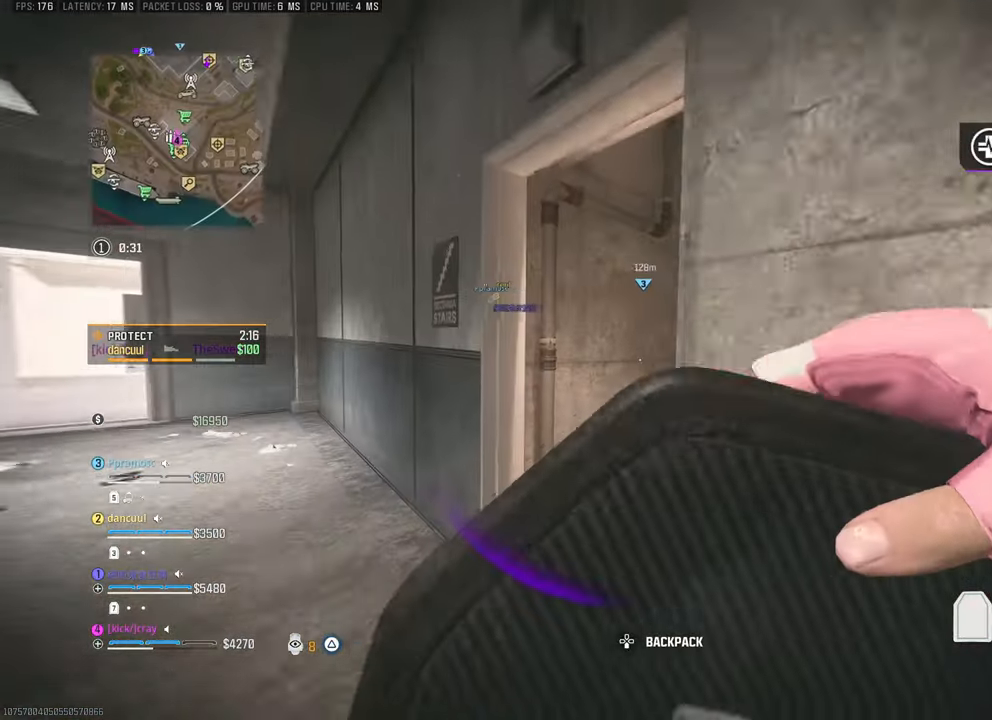
{"buttons": [], "left_stick": "up-right", "right_stick": "center", "events": [[67, "right_stick", "center"], [150, "left_stick", "up-right"], [150, "right_stick", "right"], [300, "right_stick", "center"]]}
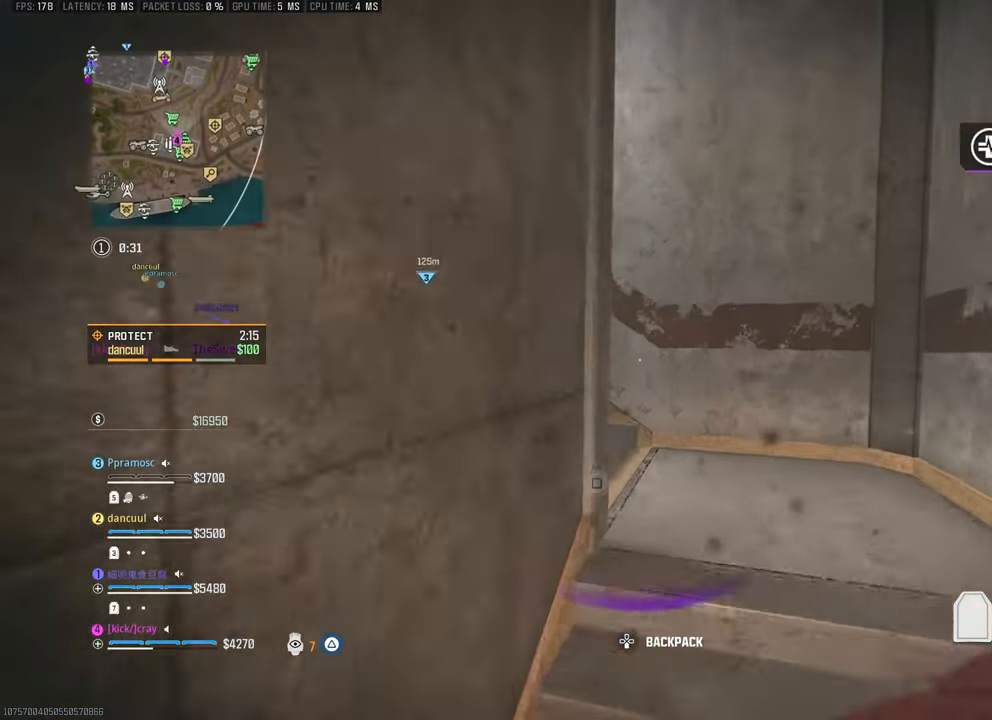
{"buttons": [], "left_stick": "up", "right_stick": "left", "events": [[267, "right_stick", "left"], [350, "left_stick", "up"]]}
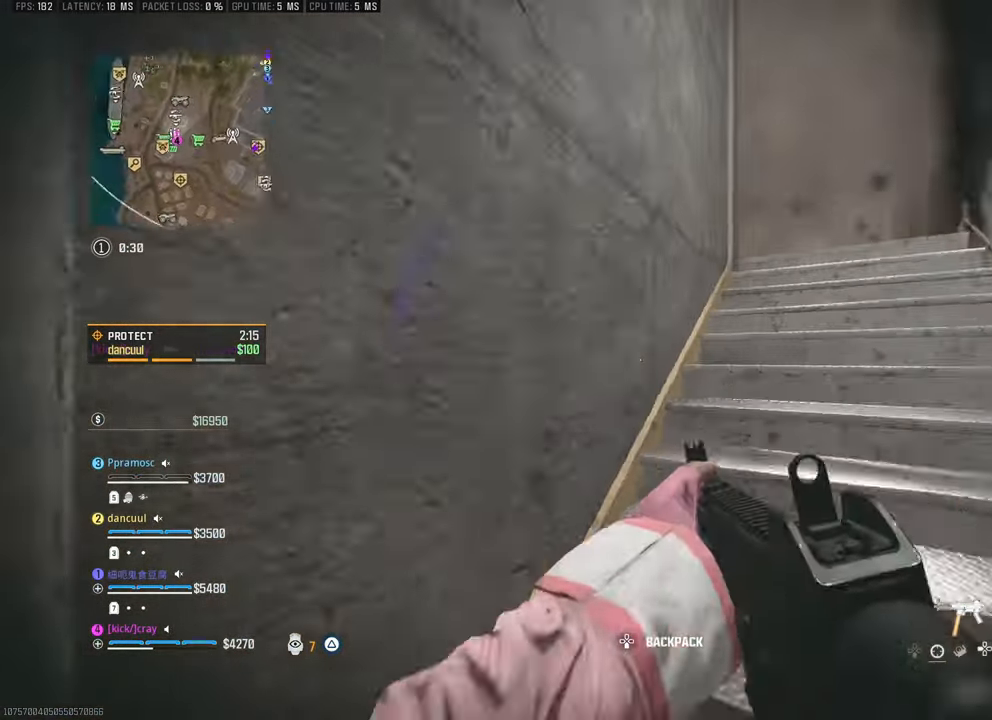
{"buttons": [], "left_stick": "up-right", "right_stick": "center", "events": [[117, "CROSS", "down"], [167, "right_stick", "center"], [317, "CROSS", "up"], [400, "left_stick", "up-right"]]}
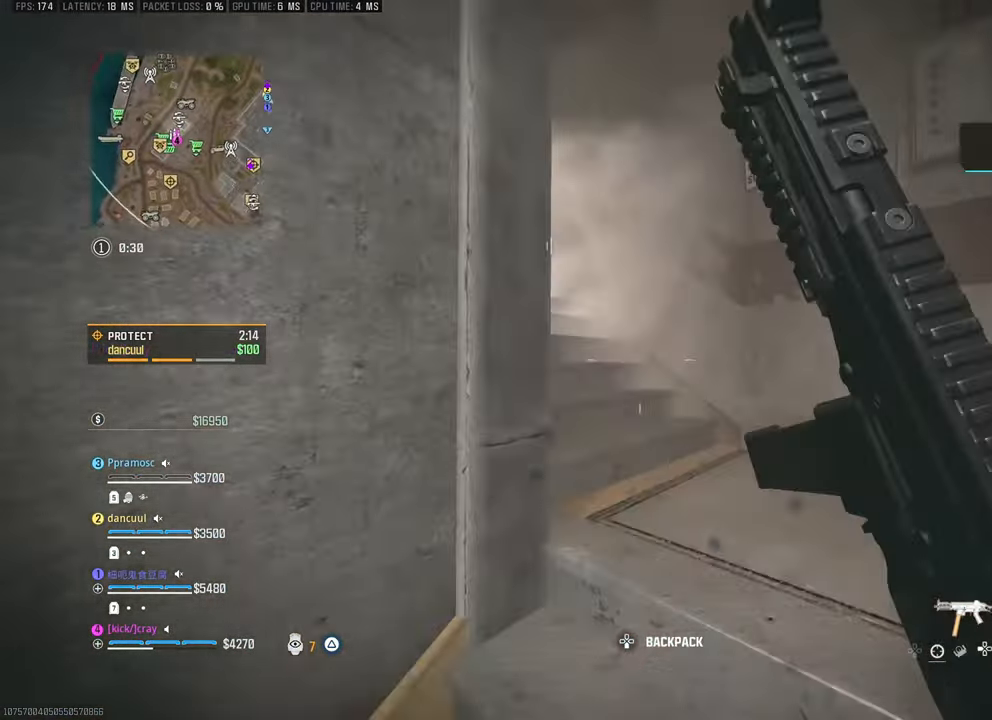
{"buttons": [], "left_stick": "up", "right_stick": "down-left", "events": [[33, "right_stick", "left"], [300, "left_stick", "up"], [467, "right_stick", "down-left"]]}
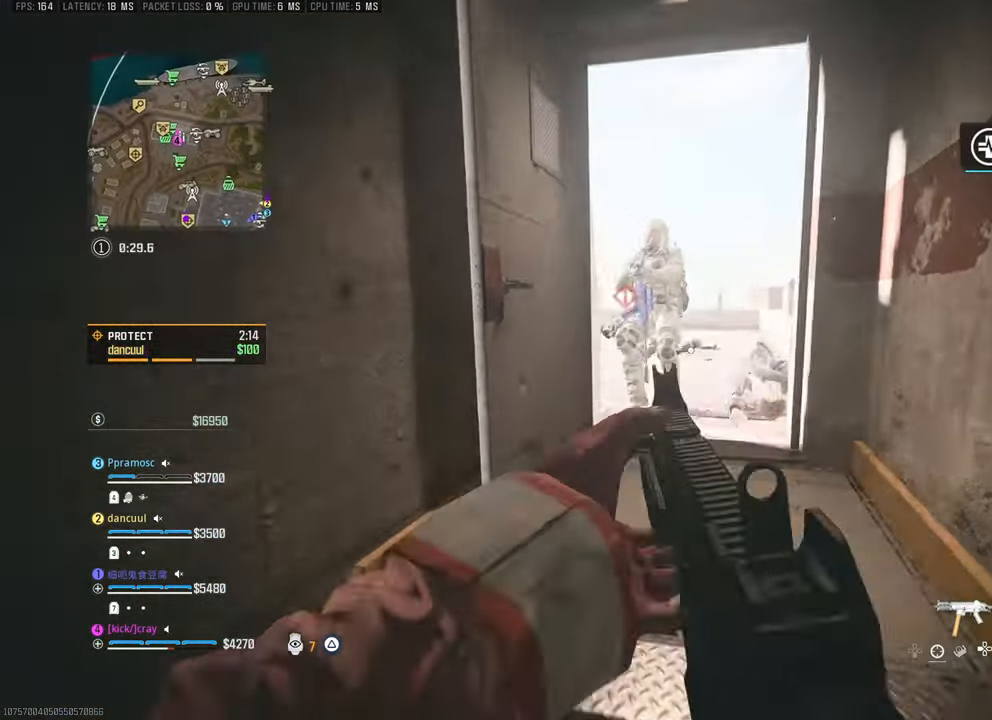
{"buttons": [], "left_stick": "down", "right_stick": "center", "events": [[100, "left_stick", "down-left"], [150, "right_stick", "up"], [283, "left_stick", "down"], [317, "right_stick", "center"]]}
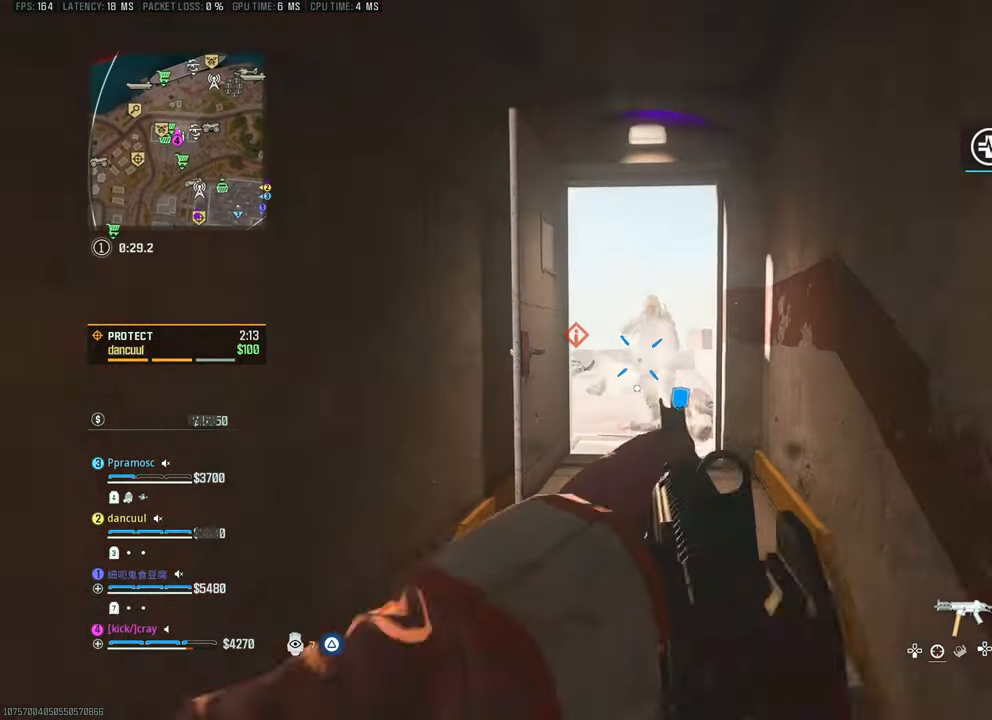
{"buttons": [], "left_stick": "up-left", "right_stick": "up-left"}
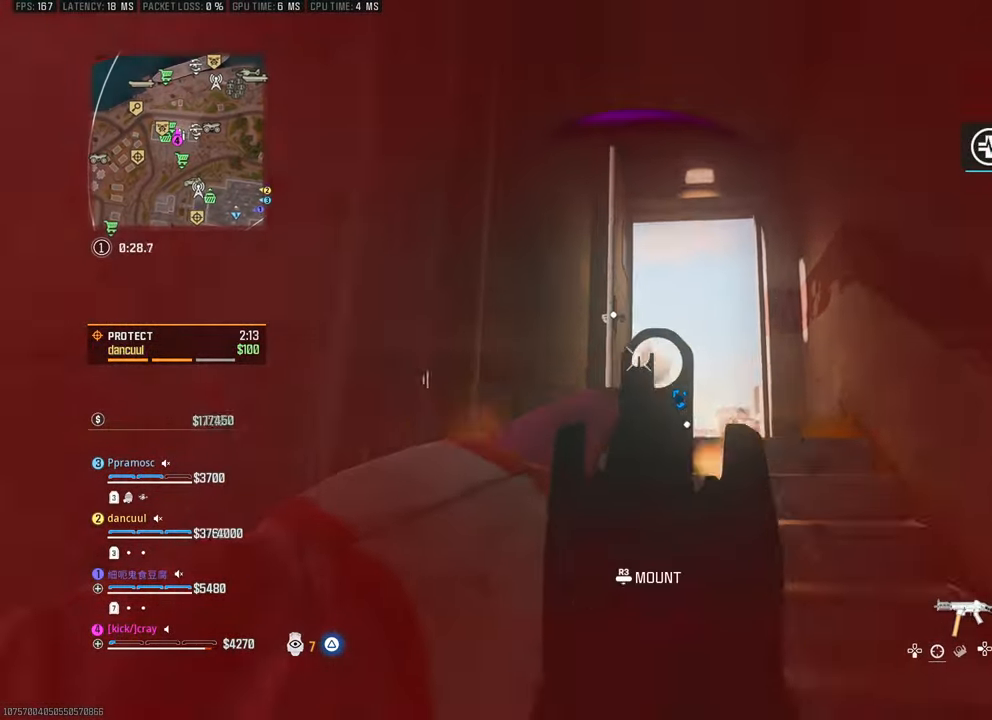
{"buttons": [], "left_stick": "up-right", "right_stick": "down", "events": [[100, "right_stick", "center"], [150, "left_stick", "up-right"], [200, "right_stick", "down-left"], [317, "right_stick", "down"]]}